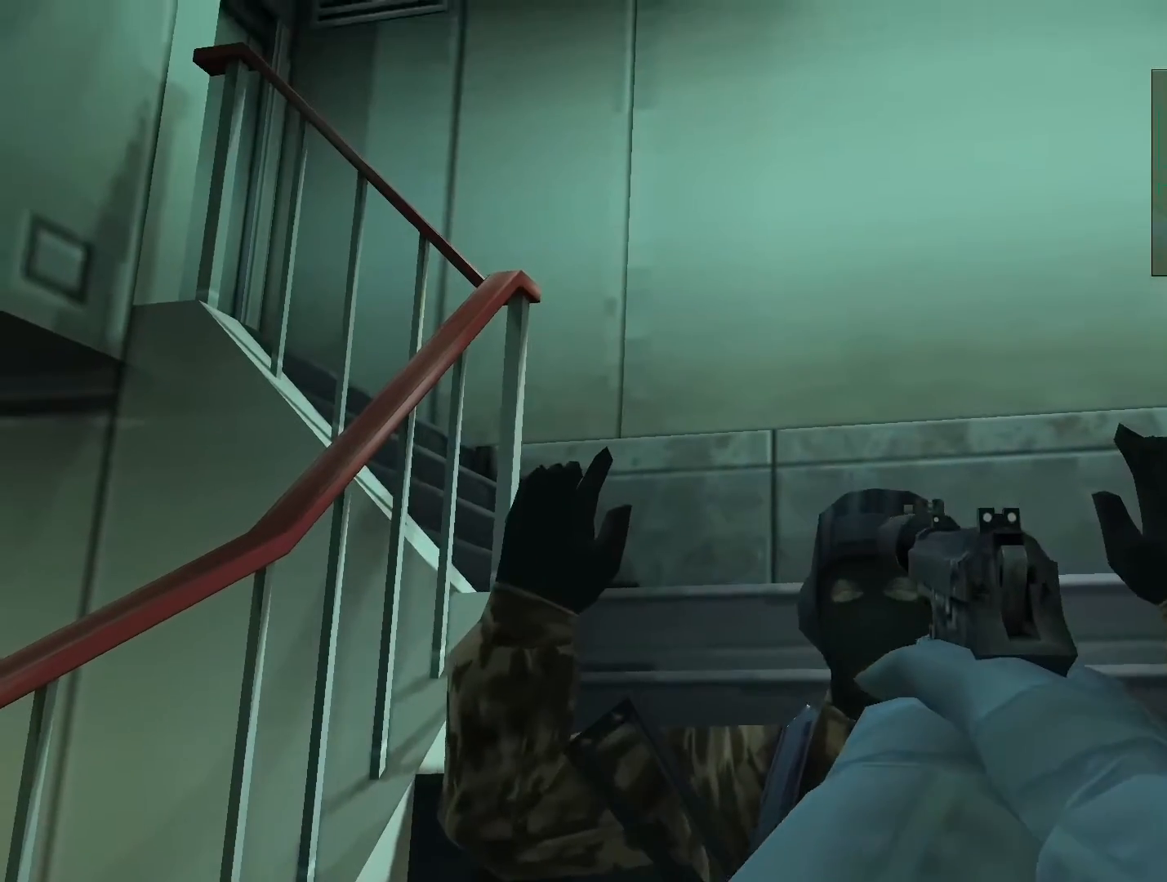
Gameplay with a controller (PlayStation layout); each line is a JSON object with the inputs held at the frame after it. "events" lists button and stick changes between this image and that frame as [ms after this image, input, new state], when the widget could be followed in between. Not read: L3 R3.
{"buttons": ["L2"], "left_stick": "center", "right_stick": "center", "events": [[133, "left_stick", "center"]]}
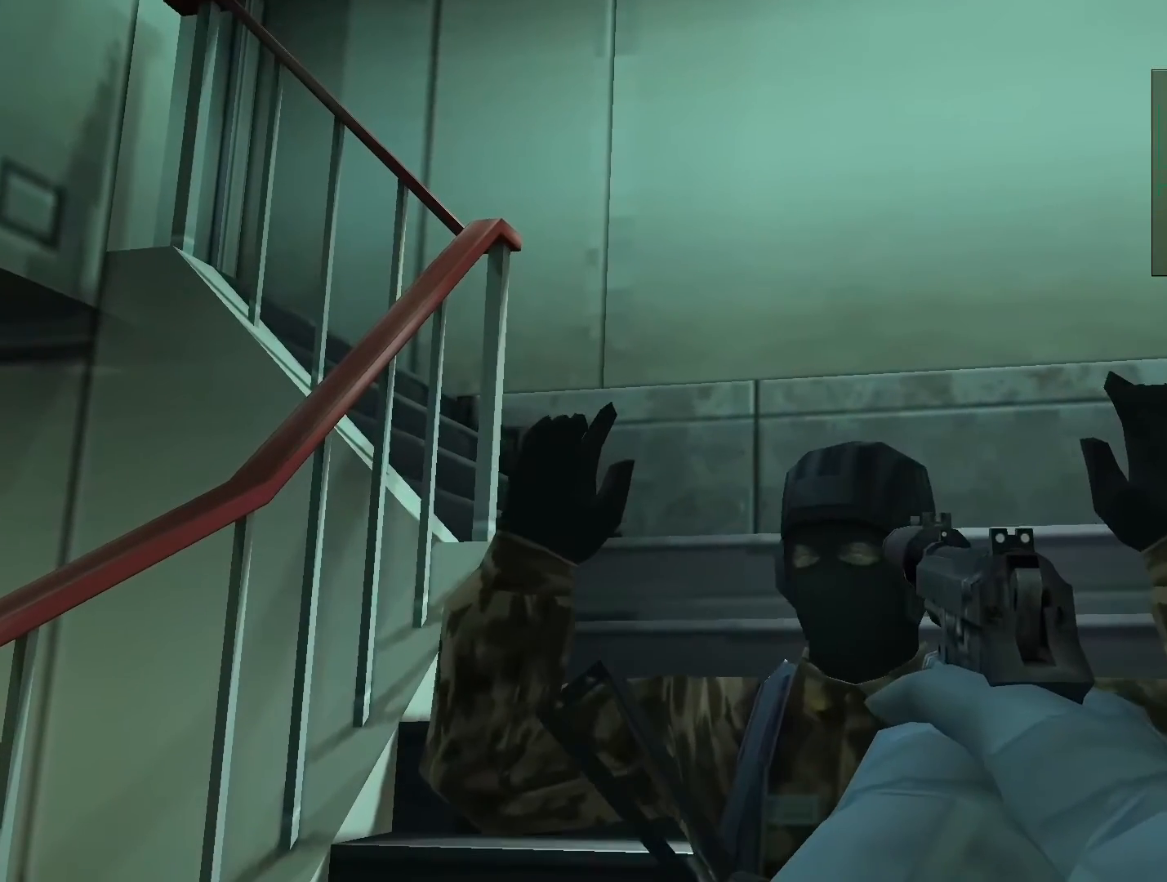
{"buttons": ["L2"], "left_stick": "right", "right_stick": "center", "events": [[267, "left_stick", "right"]]}
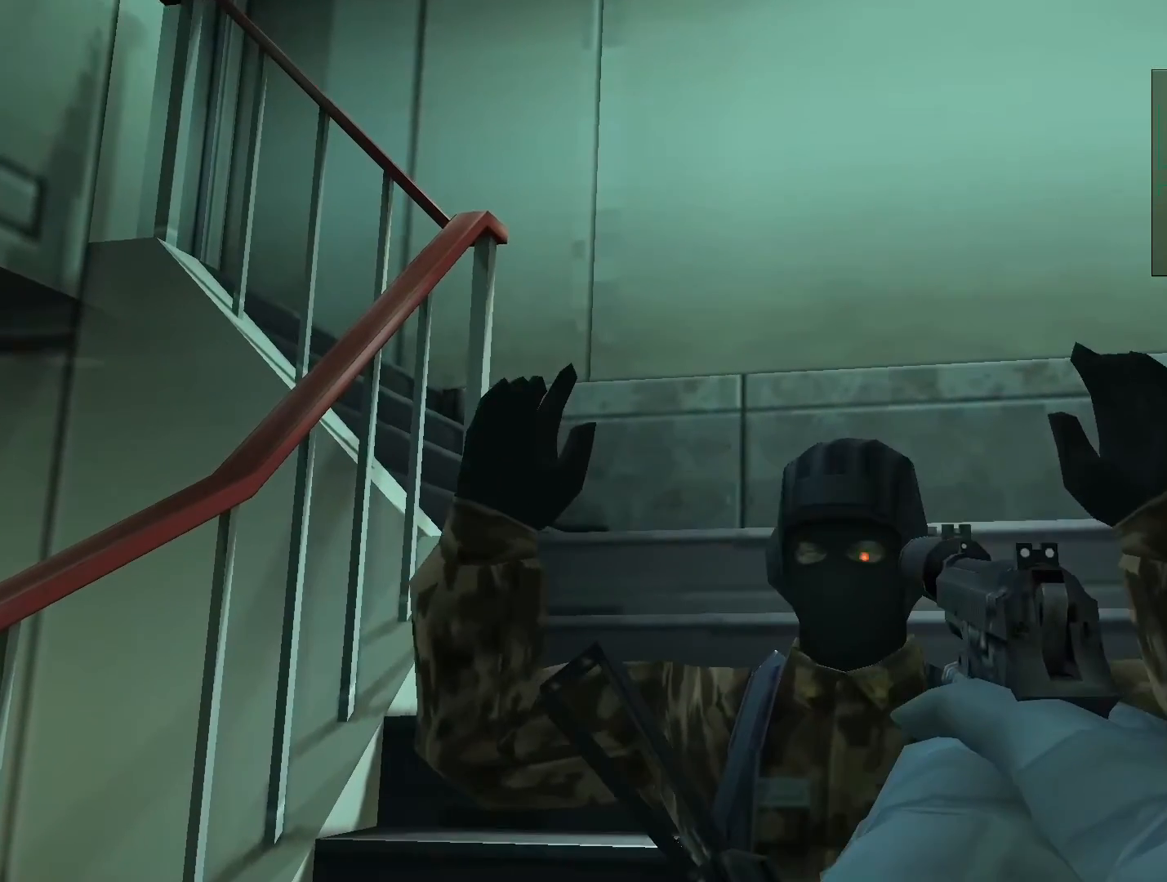
{"buttons": ["L2"], "left_stick": "down", "right_stick": "center", "events": [[33, "left_stick", "center"], [200, "left_stick", "left"], [367, "left_stick", "down-left"], [500, "left_stick", "down"]]}
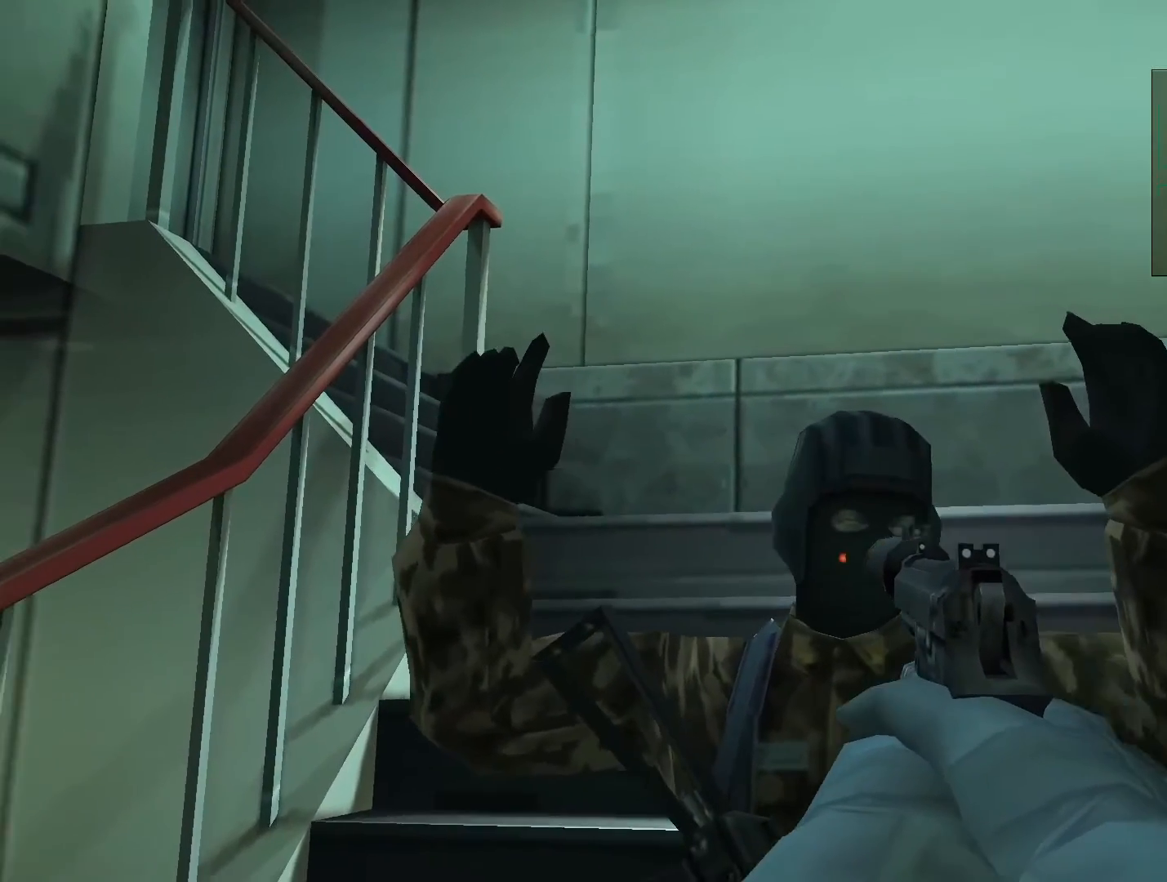
{"buttons": ["L2"], "left_stick": "center", "right_stick": "center", "events": [[33, "left_stick", "down-right"], [200, "left_stick", "center"]]}
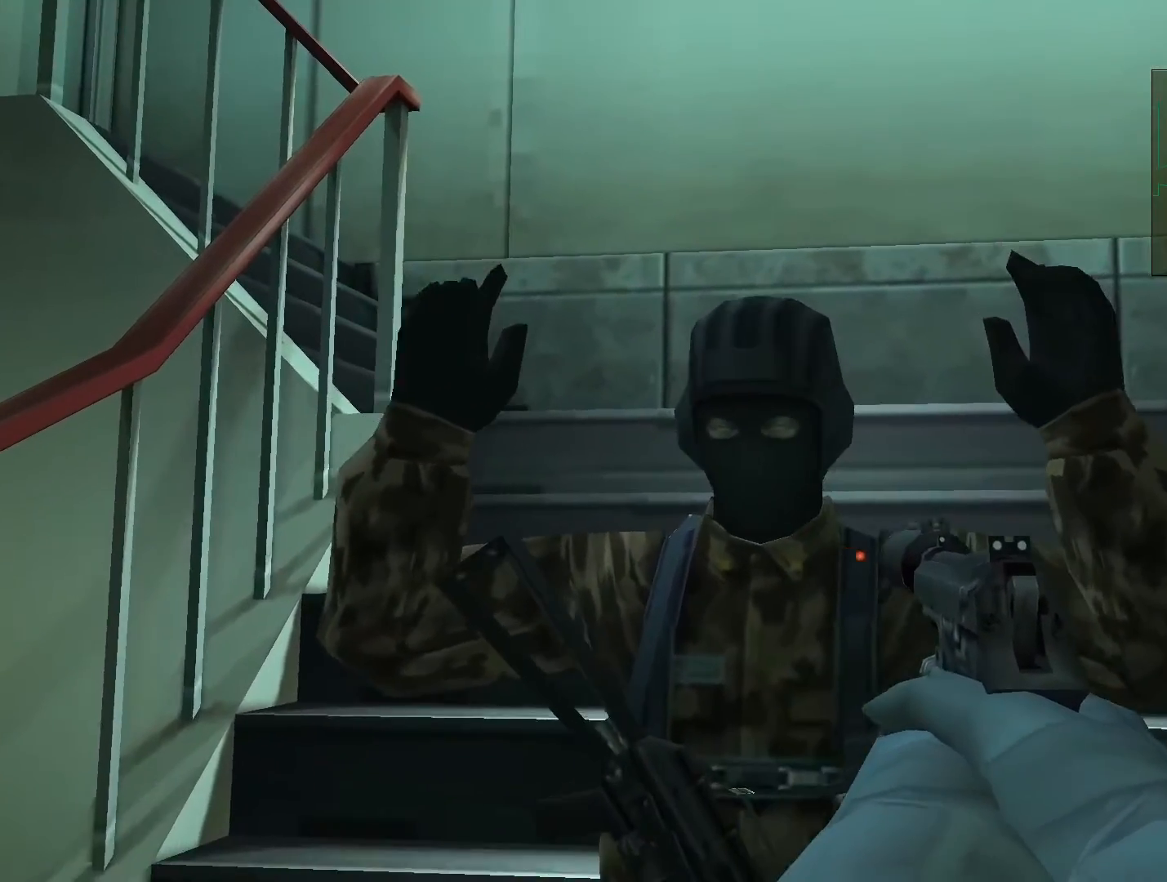
{"buttons": ["L2"], "left_stick": "center", "right_stick": "center", "events": [[33, "left_stick", "up-left"], [333, "left_stick", "center"]]}
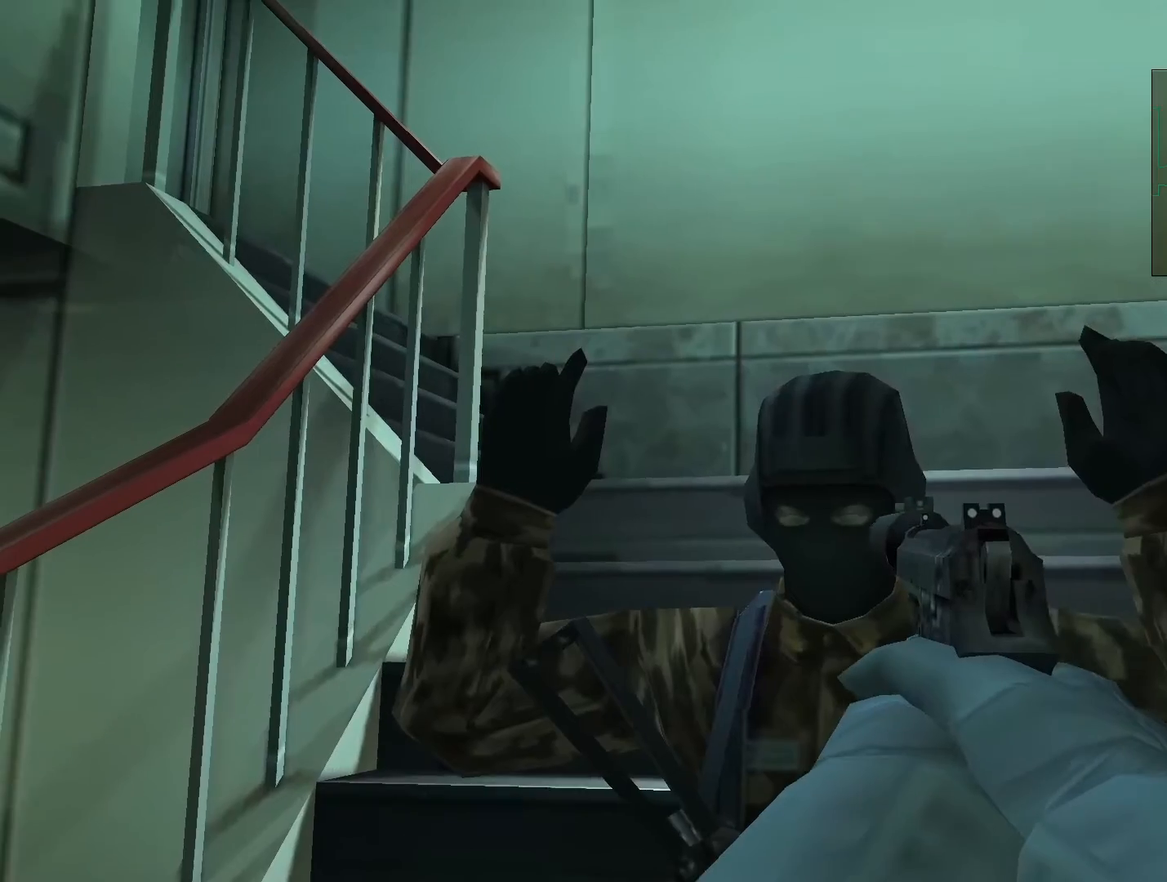
{"buttons": ["L2"], "left_stick": "center", "right_stick": "center", "events": [[100, "left_stick", "left"], [233, "left_stick", "center"]]}
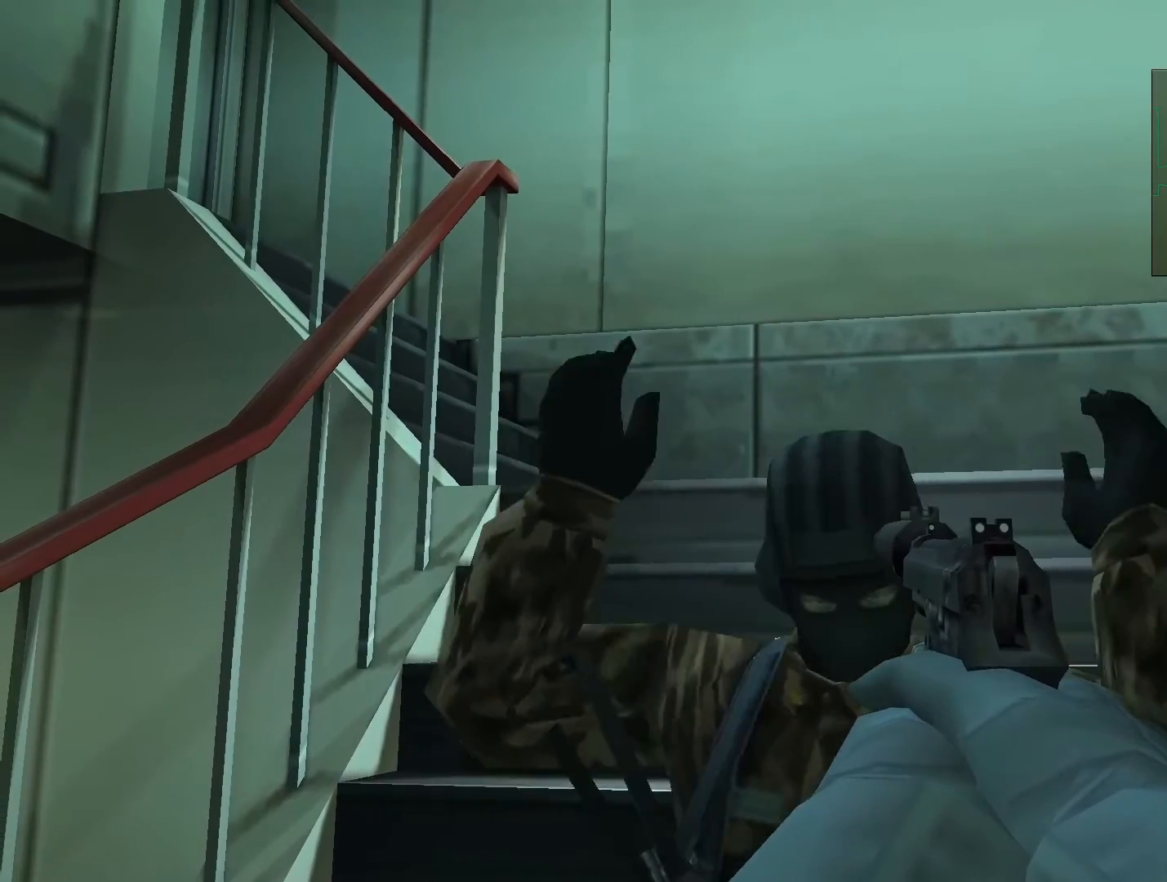
{"buttons": ["L2"], "left_stick": "center", "right_stick": "center", "events": [[267, "left_stick", "down"], [400, "left_stick", "center"]]}
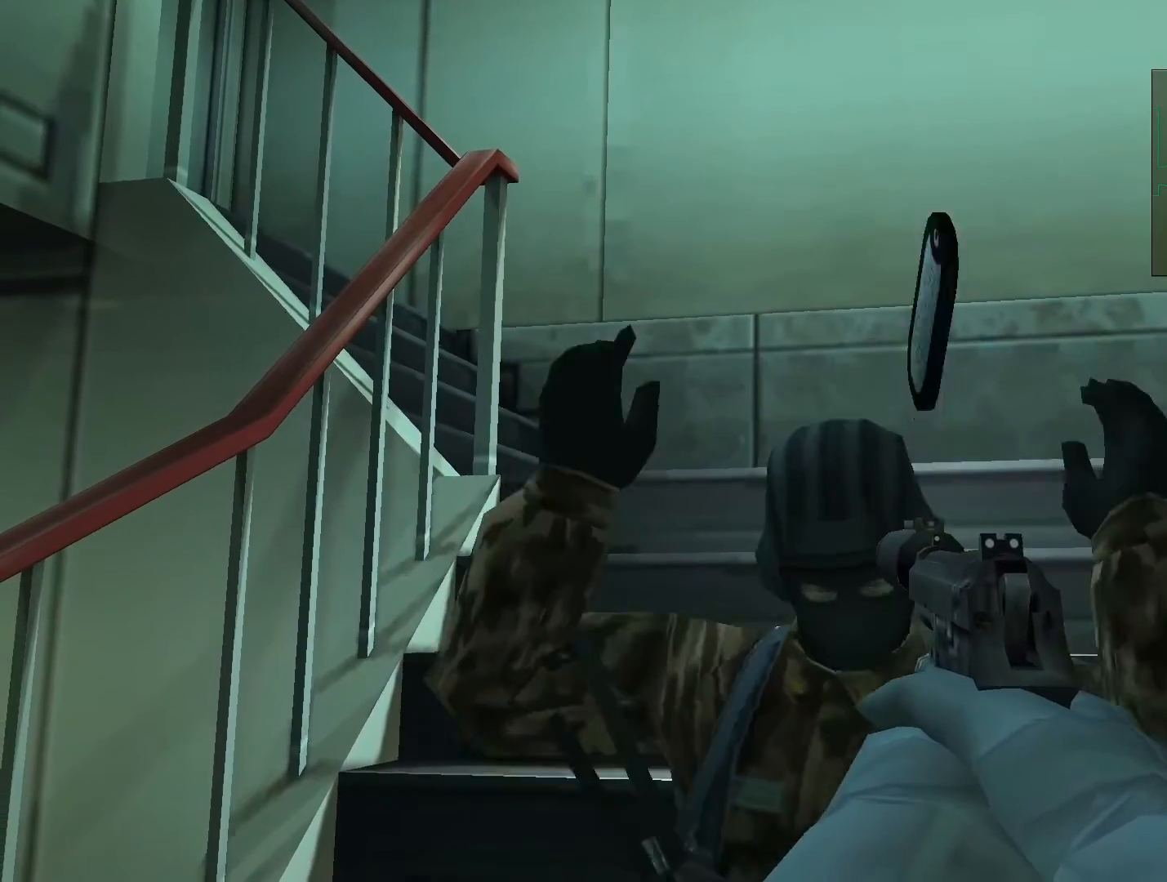
{"buttons": ["L2"], "left_stick": "down-left", "right_stick": "center", "events": [[233, "left_stick", "down-left"]]}
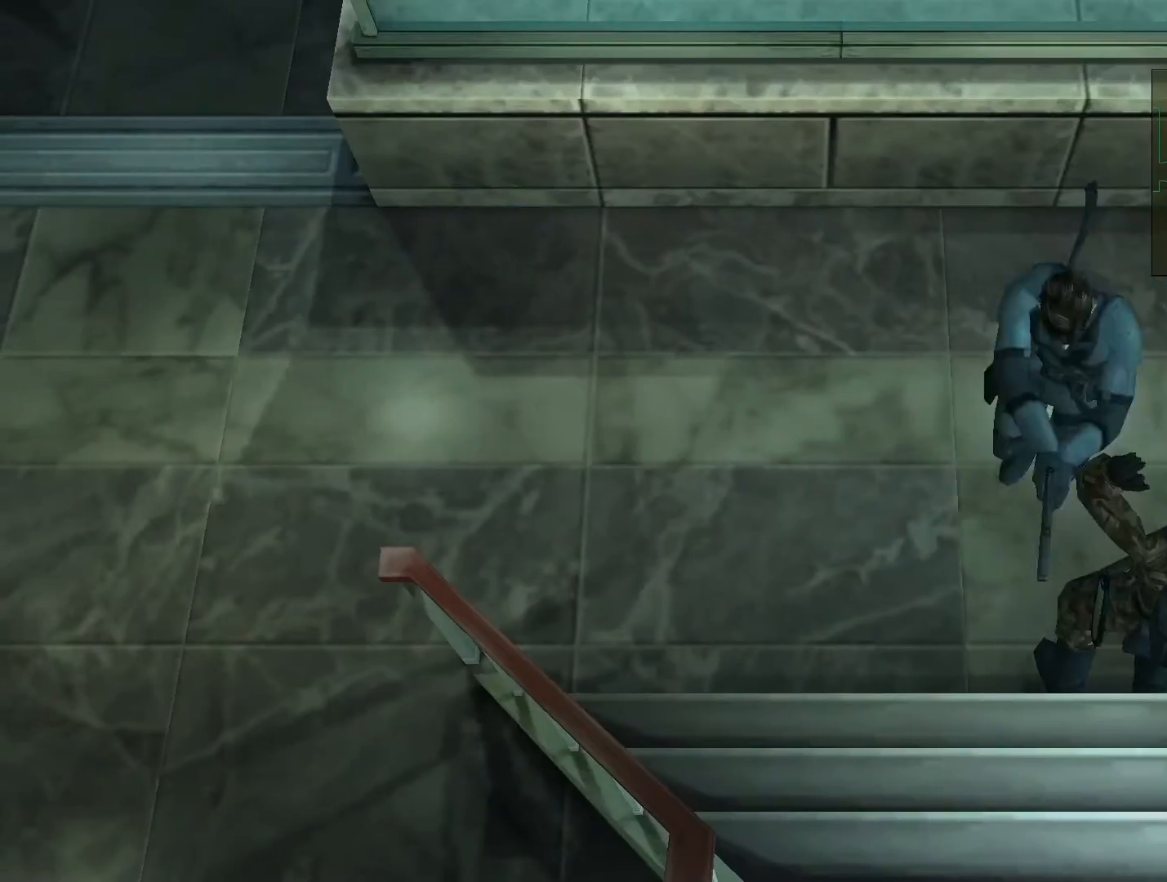
{"buttons": ["L2"], "left_stick": "down-right", "right_stick": "center", "events": [[433, "left_stick", "down-right"]]}
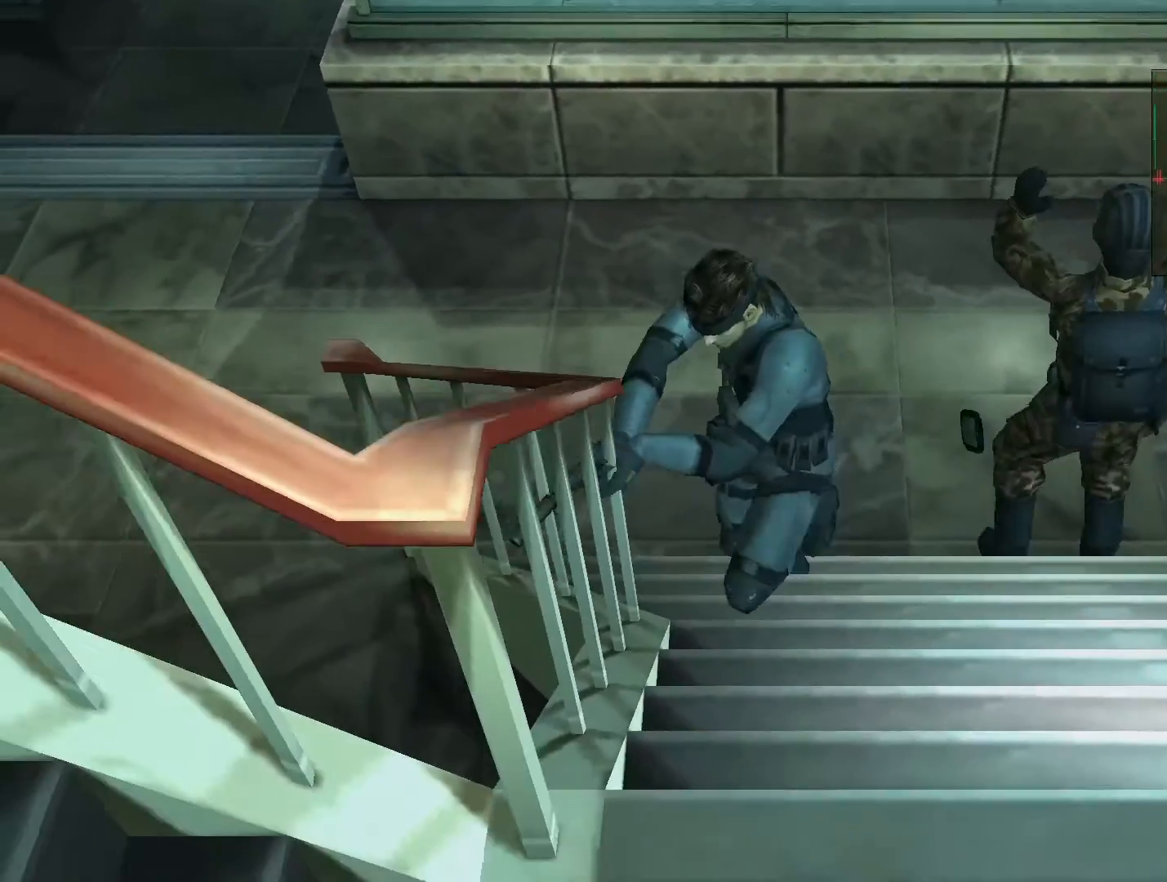
{"buttons": ["L2"], "left_stick": "center", "right_stick": "center", "events": [[333, "left_stick", "up-right"], [467, "left_stick", "center"]]}
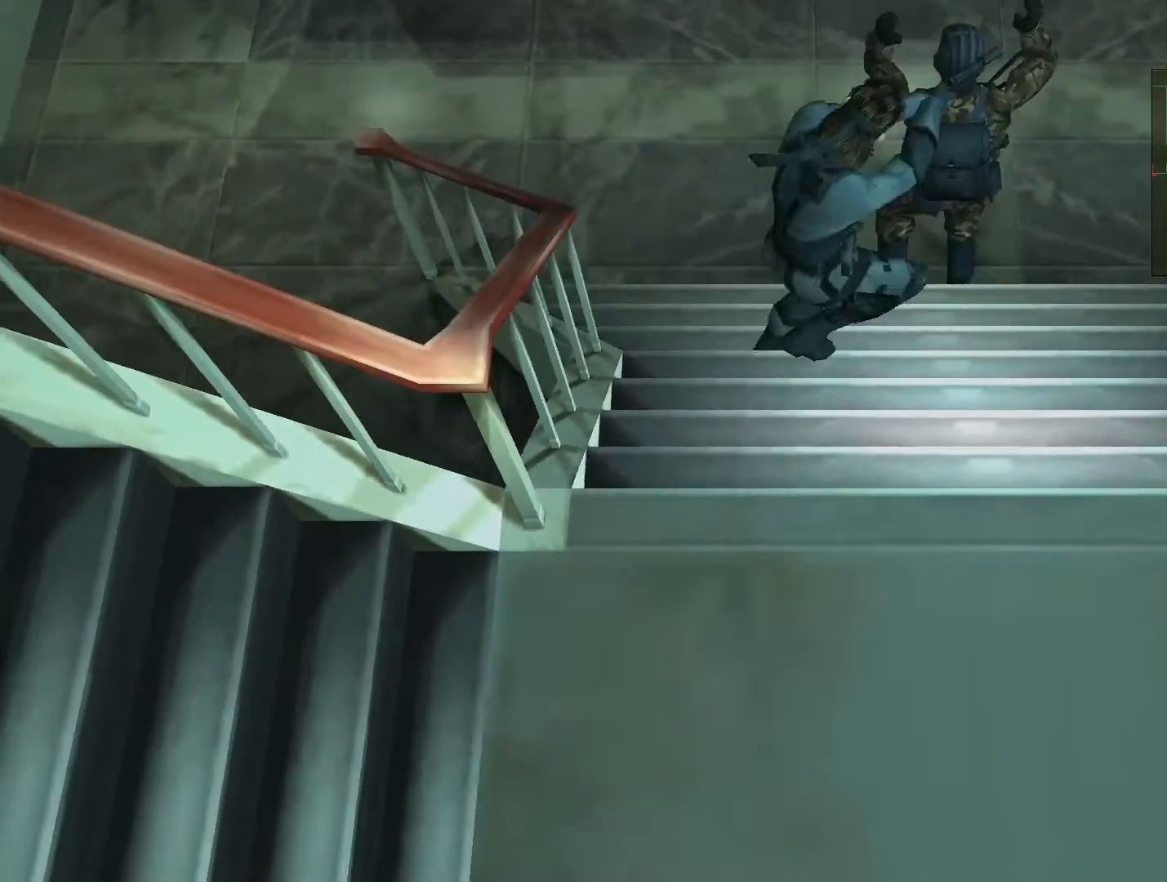
{"buttons": ["L2"], "left_stick": "right", "right_stick": "center", "events": [[167, "left_stick", "down"], [333, "left_stick", "down-right"], [500, "left_stick", "right"]]}
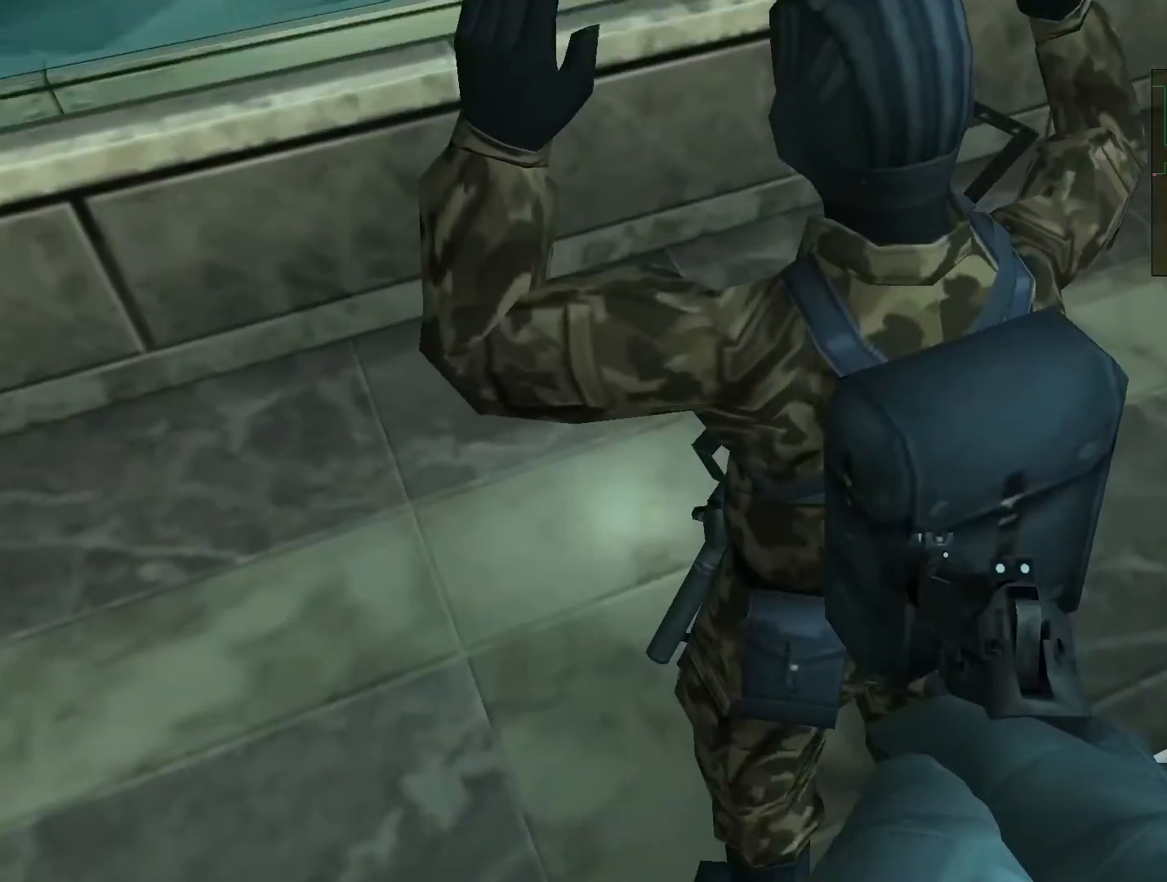
{"buttons": ["L1", "L2"], "left_stick": "down-left", "right_stick": "right", "events": [[100, "left_stick", "center"], [133, "right_stick", "right"], [267, "left_stick", "down-left"], [467, "L1", "down"]]}
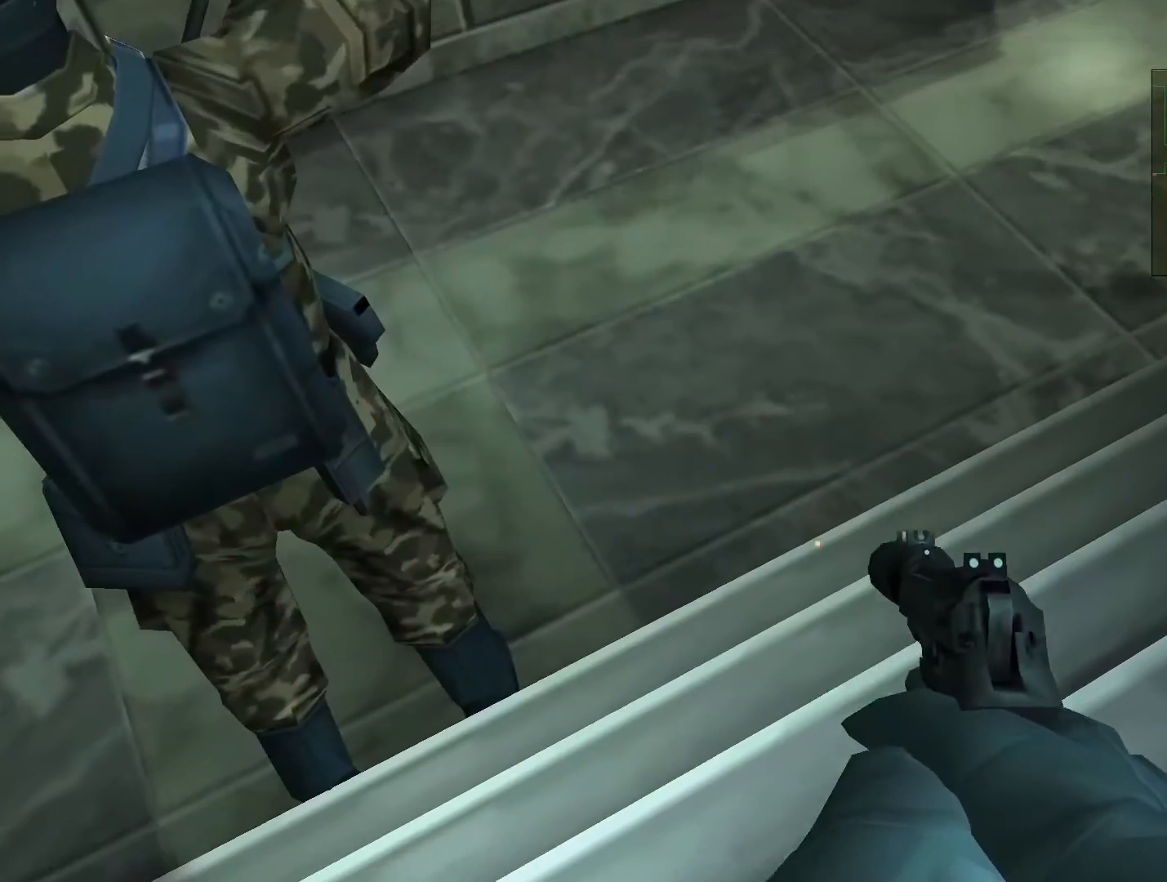
{"buttons": ["L2"], "left_stick": "down", "right_stick": "right", "events": [[33, "L1", "up"], [100, "L1", "down"], [100, "left_stick", "left"], [267, "L1", "up"], [333, "left_stick", "center"], [500, "left_stick", "down"]]}
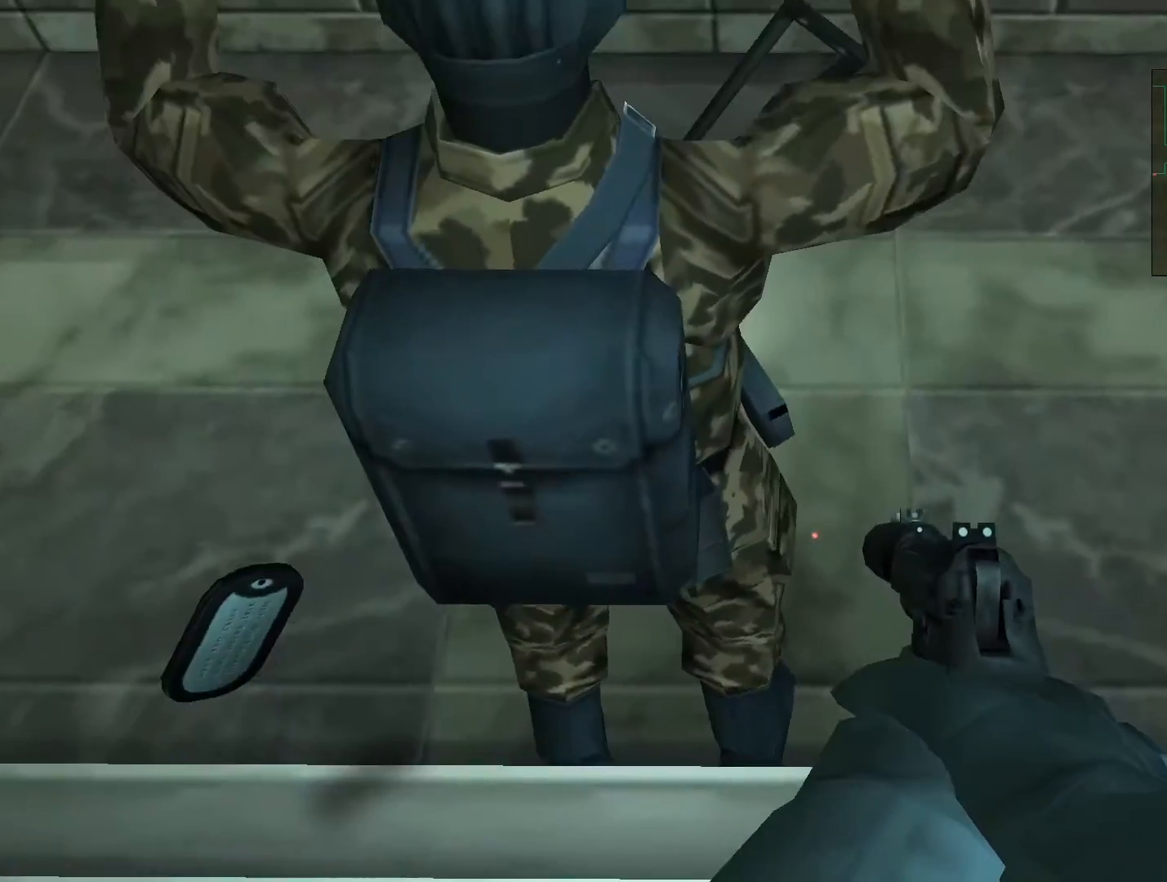
{"buttons": ["L2"], "left_stick": "down", "right_stick": "down-right"}
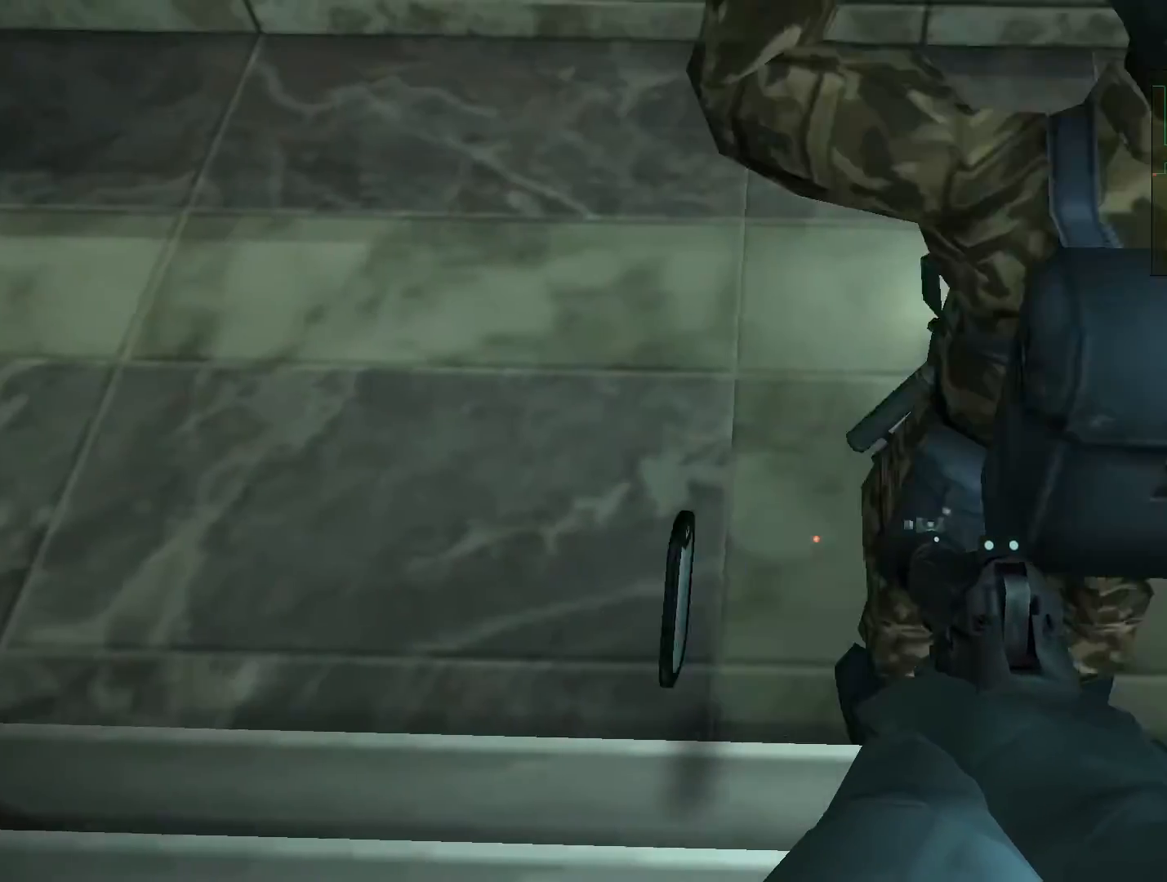
{"buttons": ["CROSS", "L2"], "left_stick": "center", "right_stick": "center", "events": [[67, "left_stick", "down-right"], [200, "left_stick", "center"], [200, "right_stick", "center"], [433, "CROSS", "down"]]}
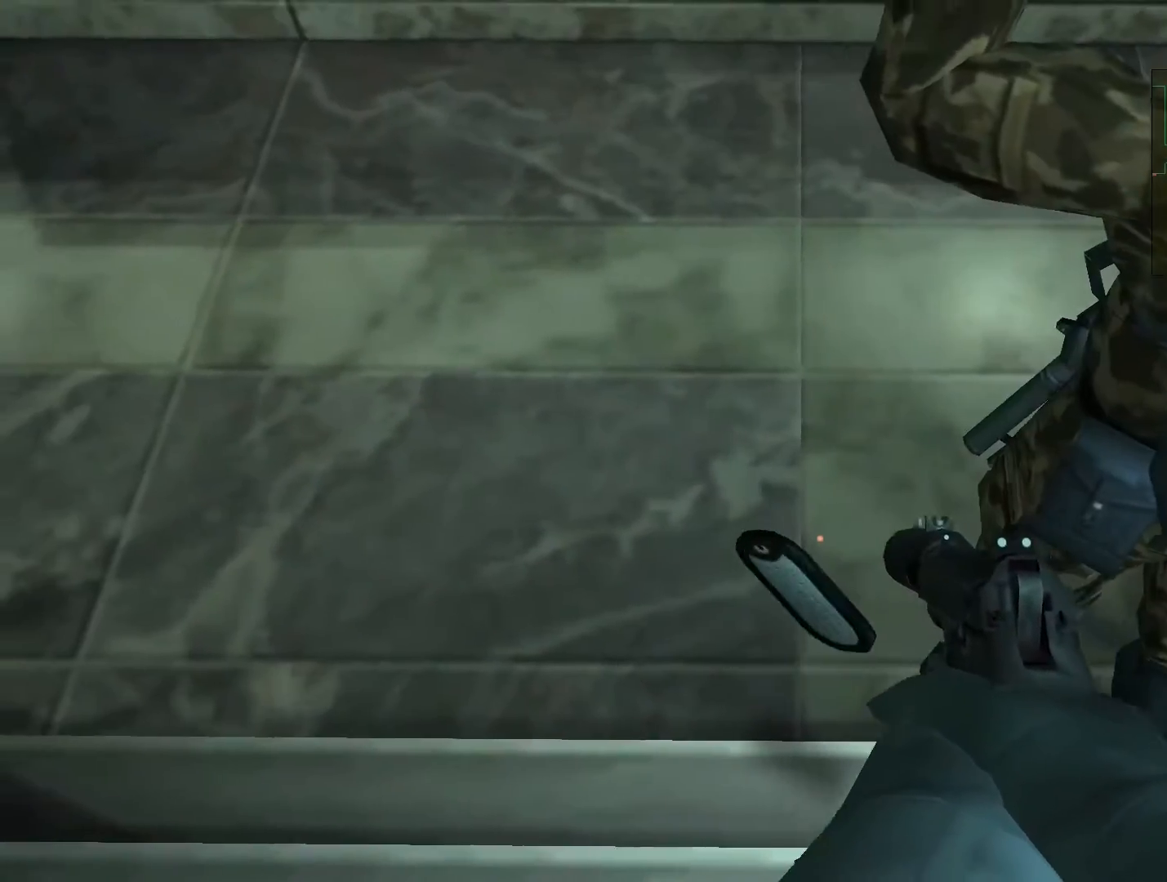
{"buttons": ["L2"], "left_stick": "center", "right_stick": "up-right", "events": [[33, "CROSS", "up"], [267, "right_stick", "right"], [500, "right_stick", "up-right"]]}
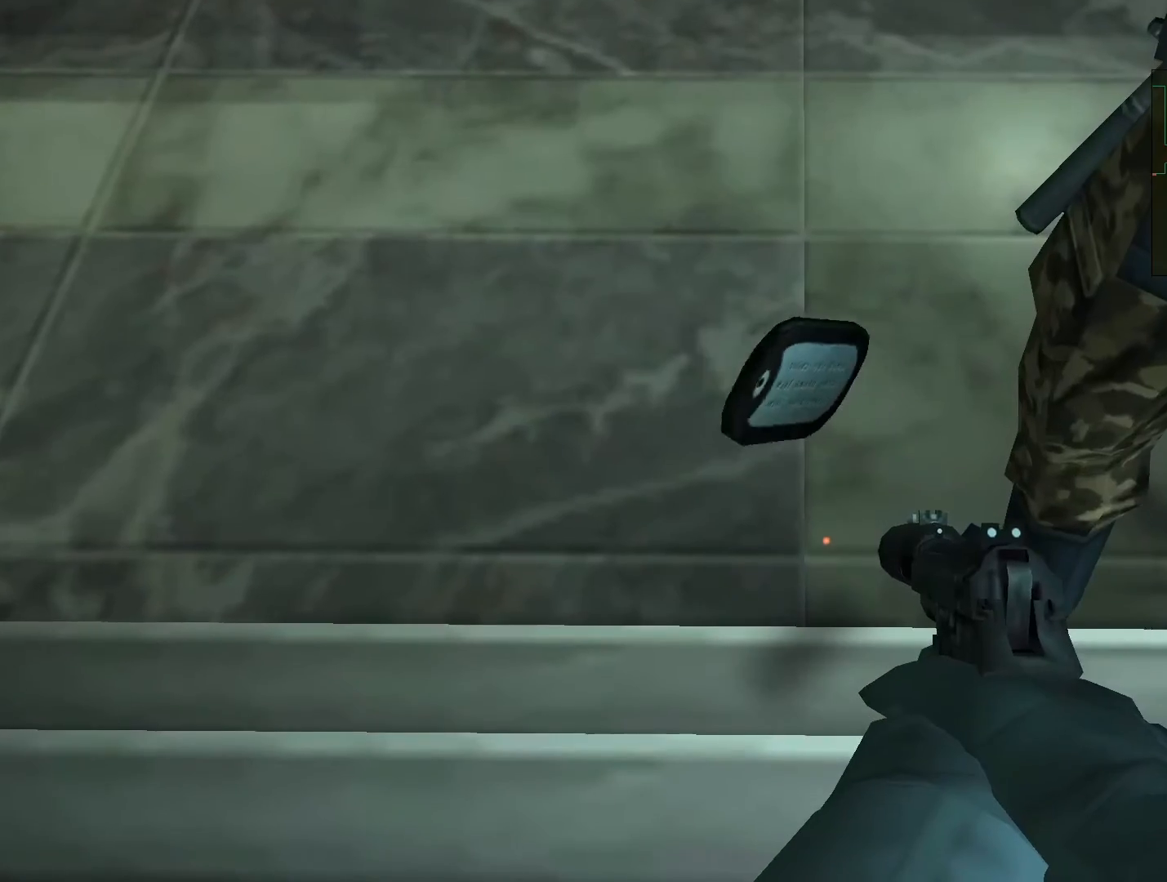
{"buttons": ["L2"], "left_stick": "up-right", "right_stick": "up-right", "events": [[133, "left_stick", "right"], [300, "left_stick", "up-right"]]}
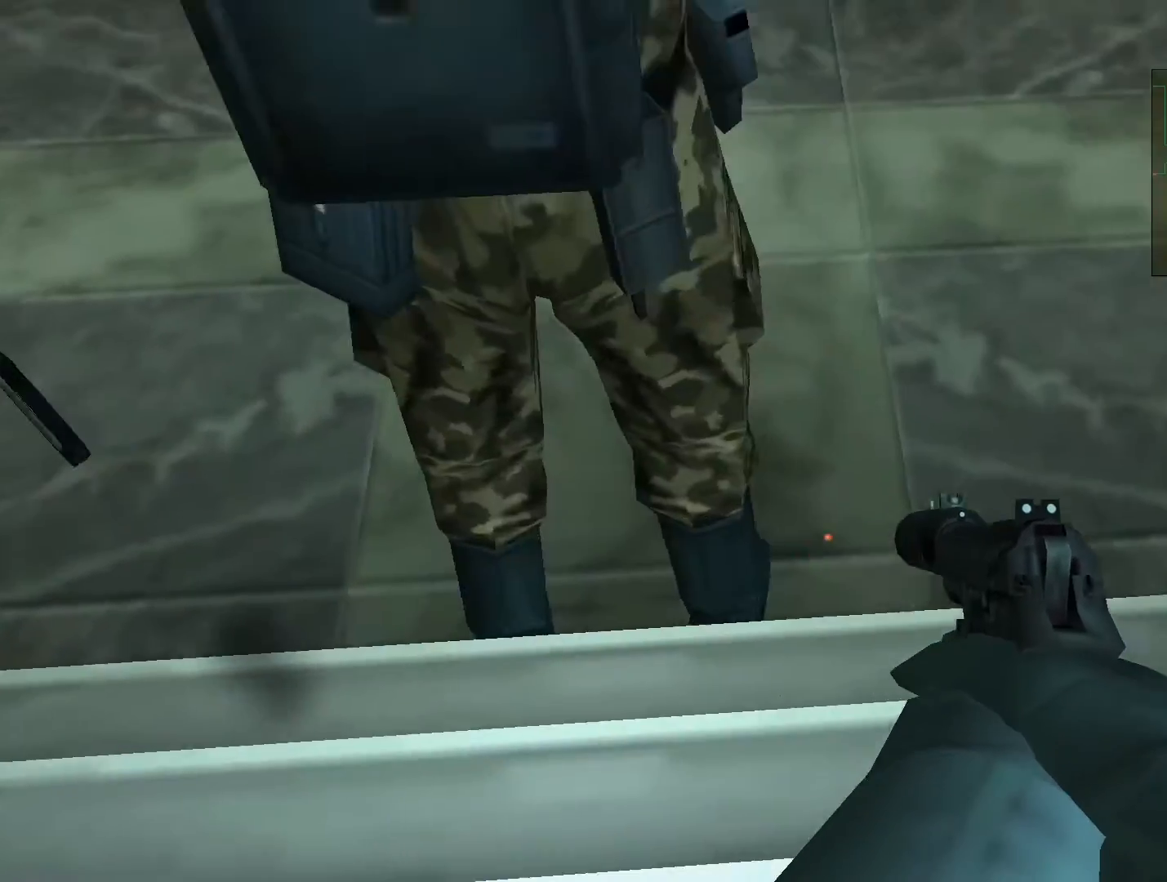
{"buttons": ["L2"], "left_stick": "center", "right_stick": "up-right"}
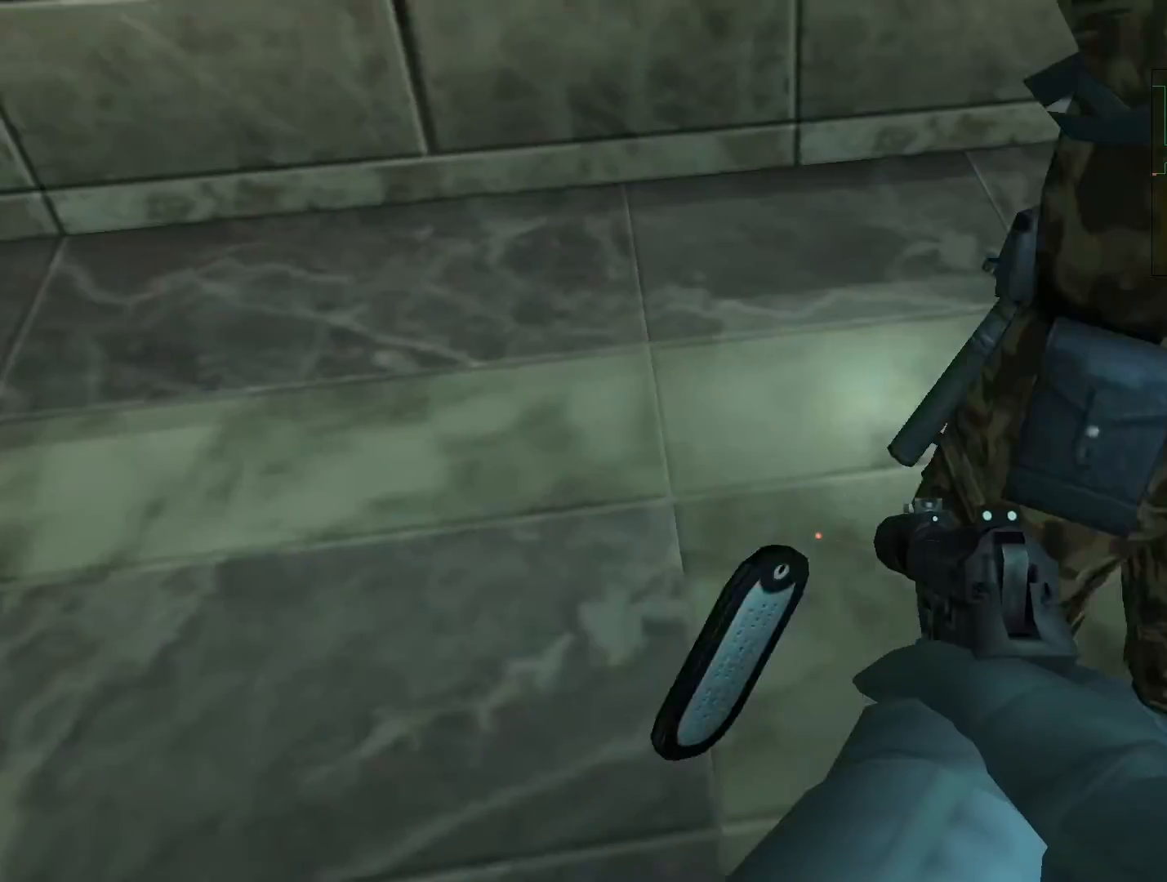
{"buttons": ["L2"], "left_stick": "center", "right_stick": "right", "events": [[300, "left_stick", "right"], [500, "left_stick", "center"], [500, "right_stick", "right"]]}
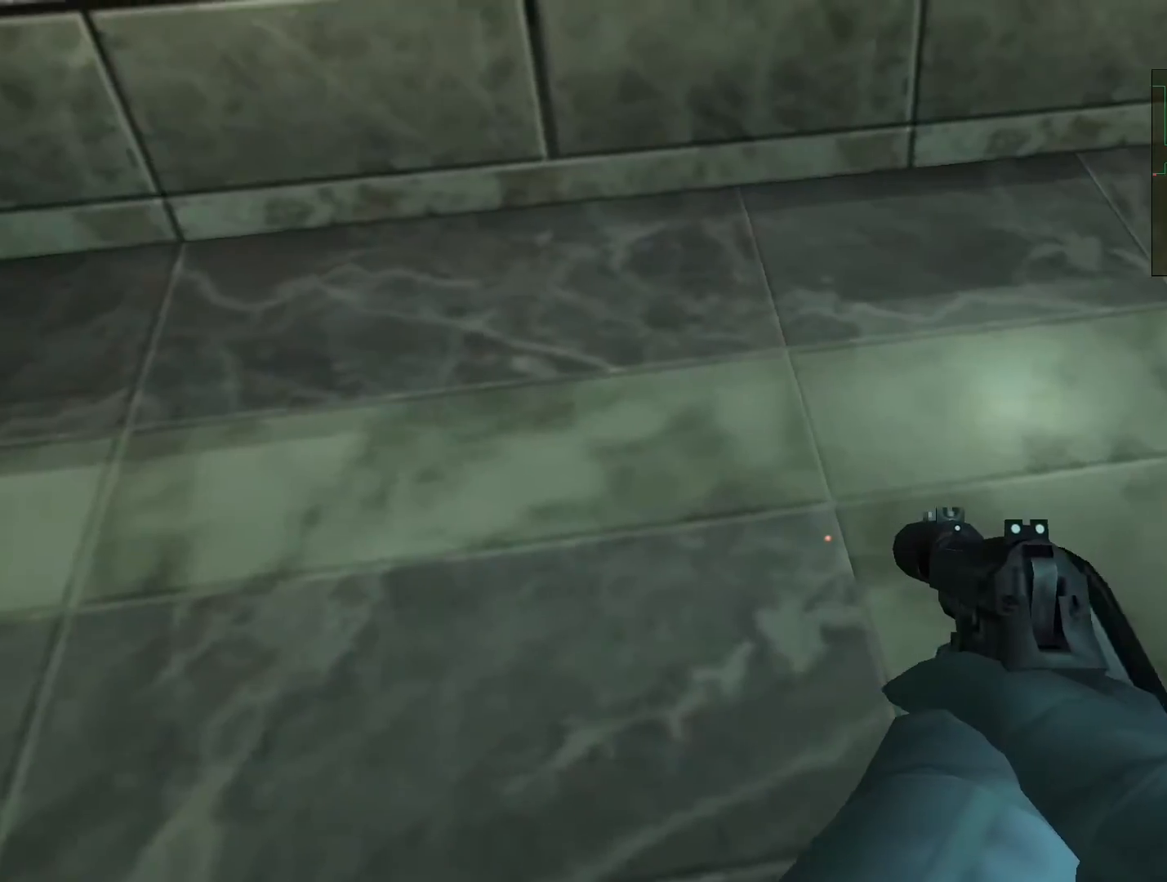
{"buttons": ["L2"], "left_stick": "center", "right_stick": "right", "events": []}
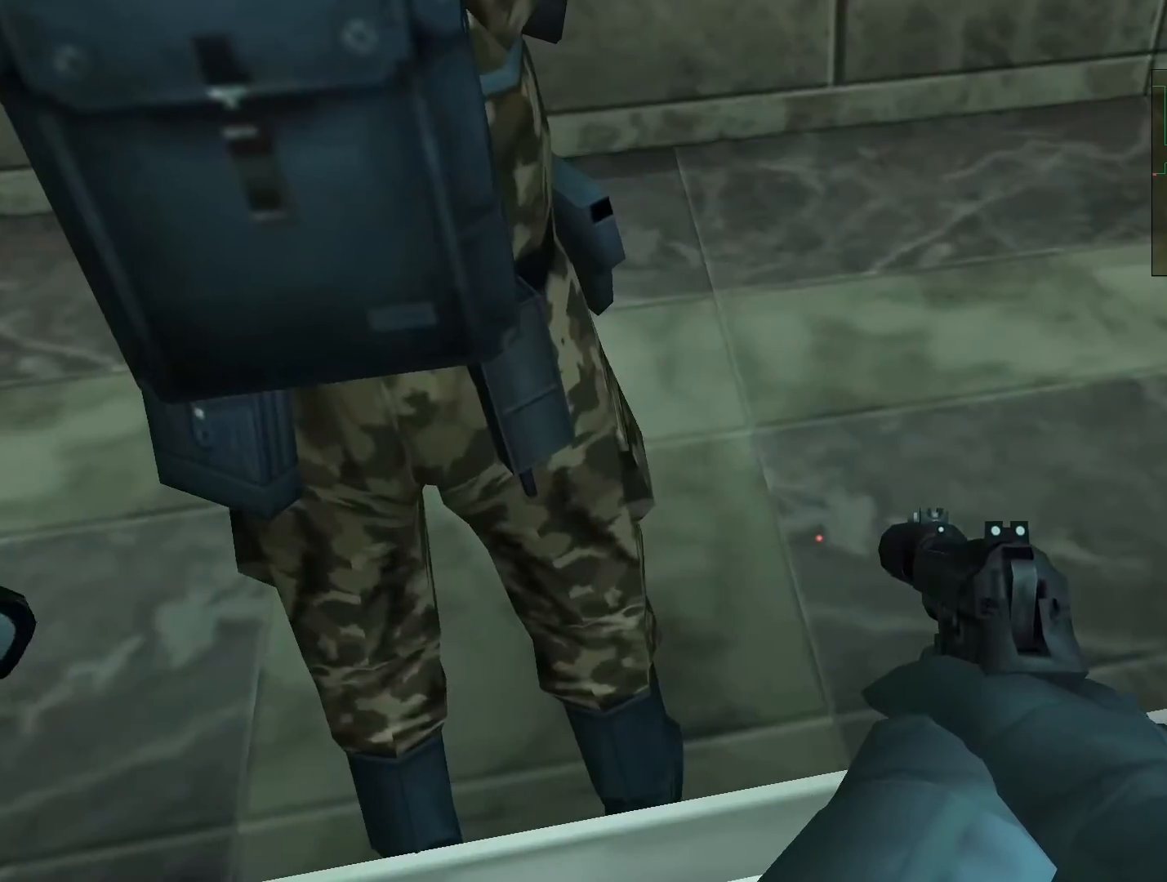
{"buttons": ["L2"], "left_stick": "center", "right_stick": "right", "events": [[33, "left_stick", "left"], [367, "left_stick", "center"]]}
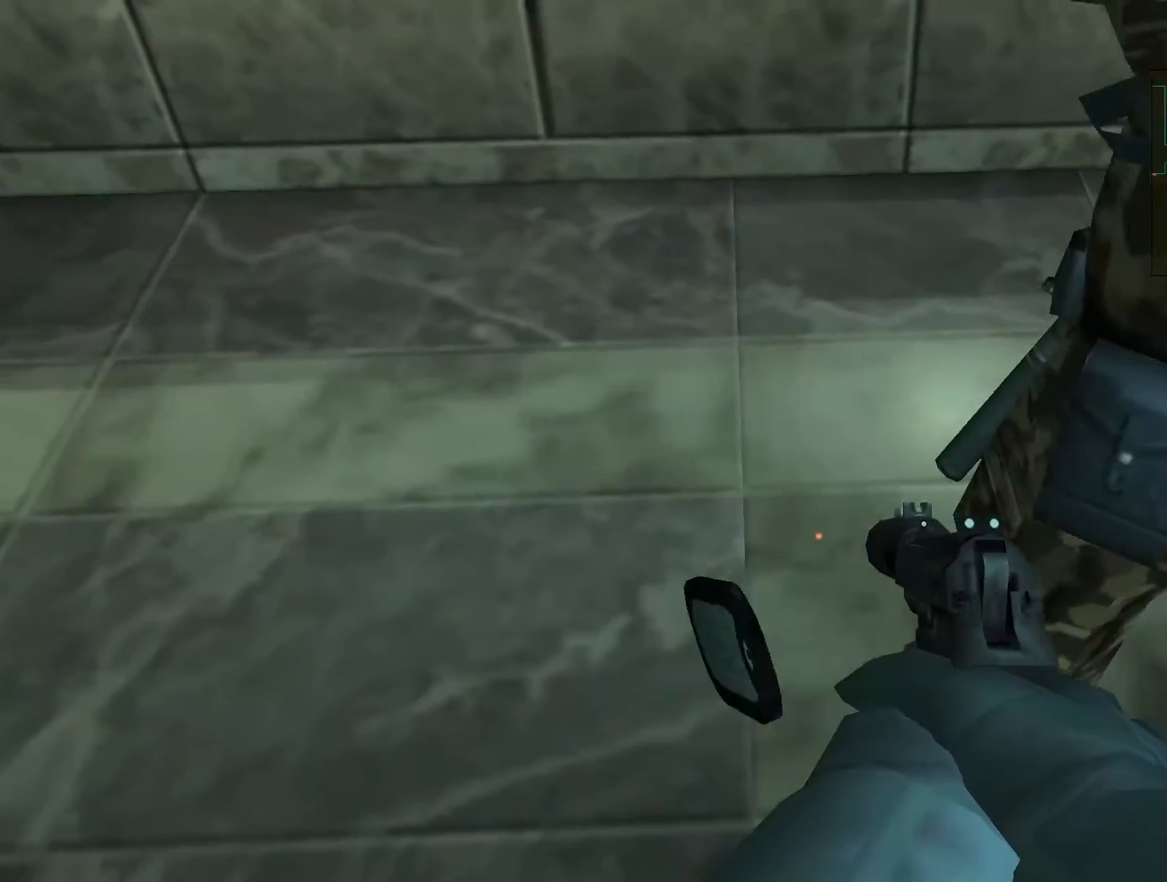
{"buttons": ["L2"], "left_stick": "center", "right_stick": "right", "events": [[33, "left_stick", "left"], [100, "left_stick", "center"], [167, "left_stick", "right"], [367, "left_stick", "center"]]}
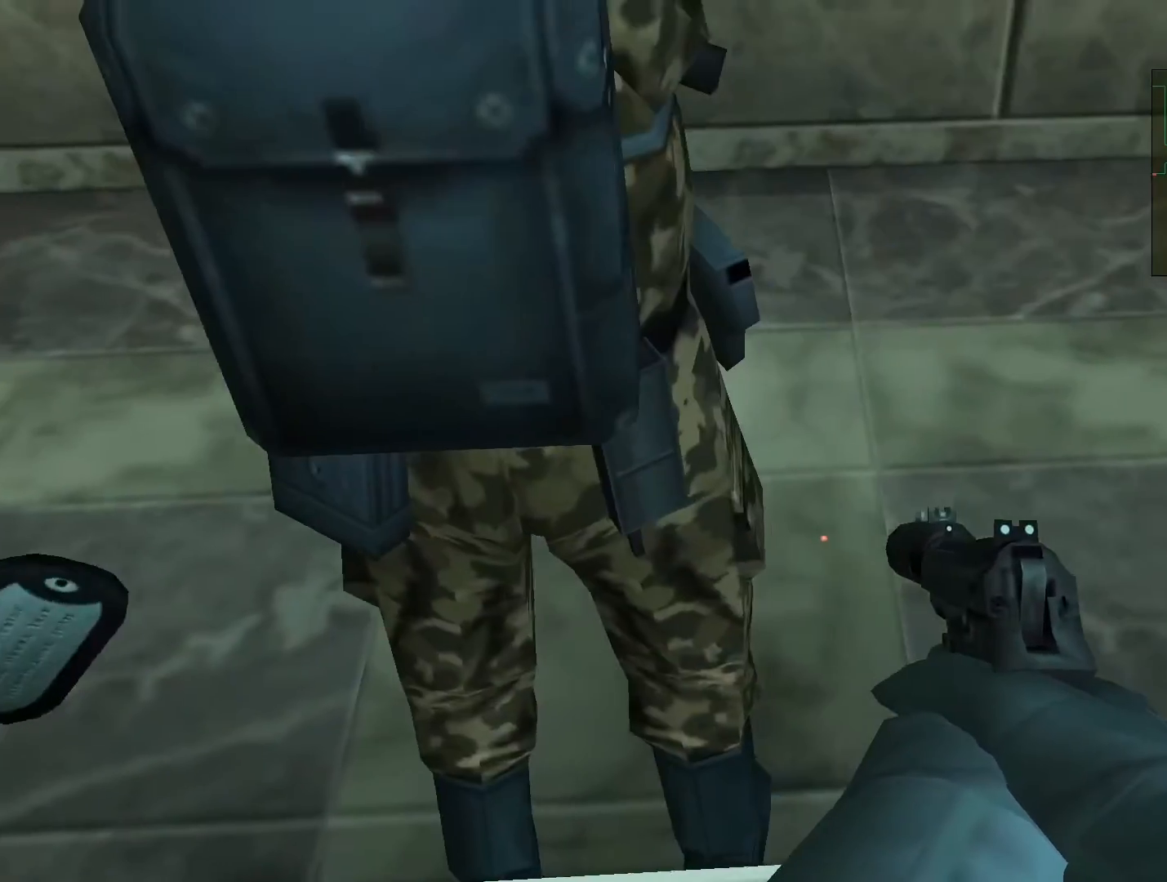
{"buttons": ["L2"], "left_stick": "center", "right_stick": "right", "events": [[167, "left_stick", "left"], [433, "left_stick", "center"]]}
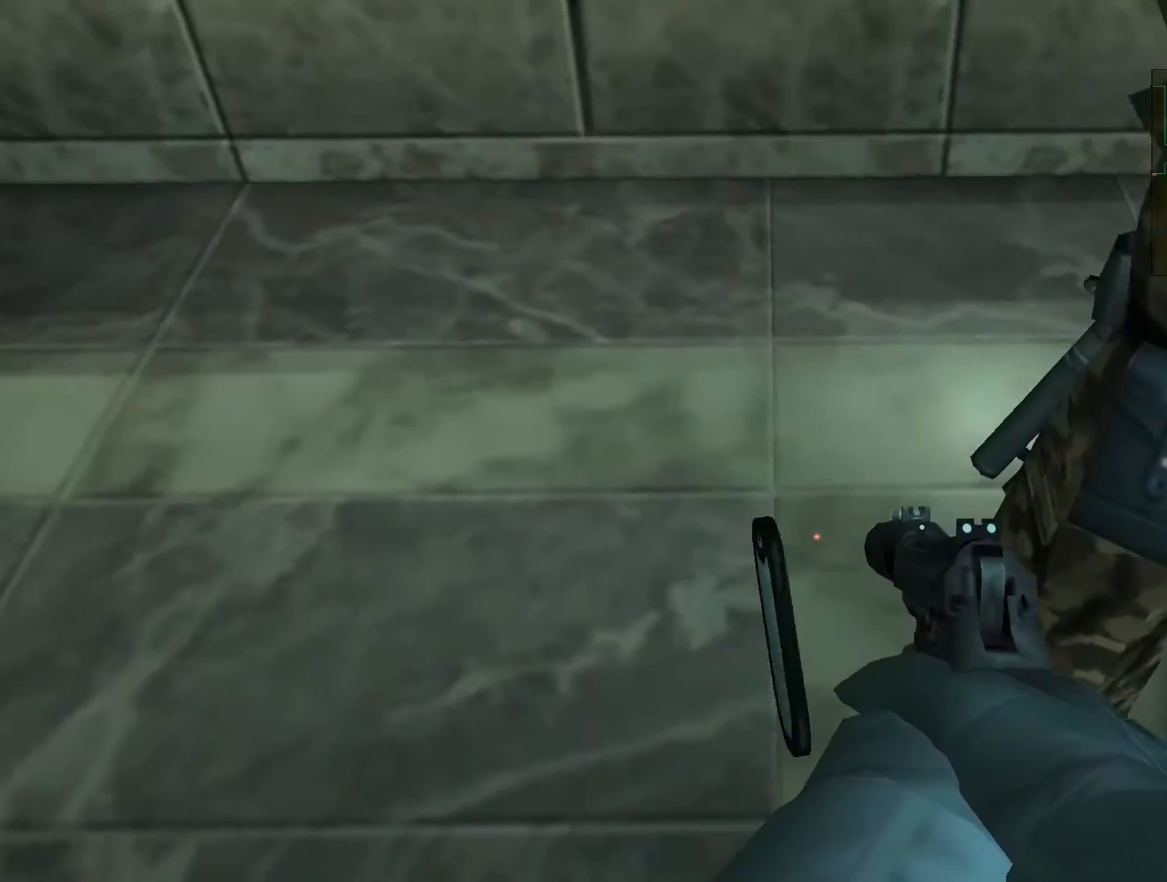
{"buttons": ["L2"], "left_stick": "center", "right_stick": "right"}
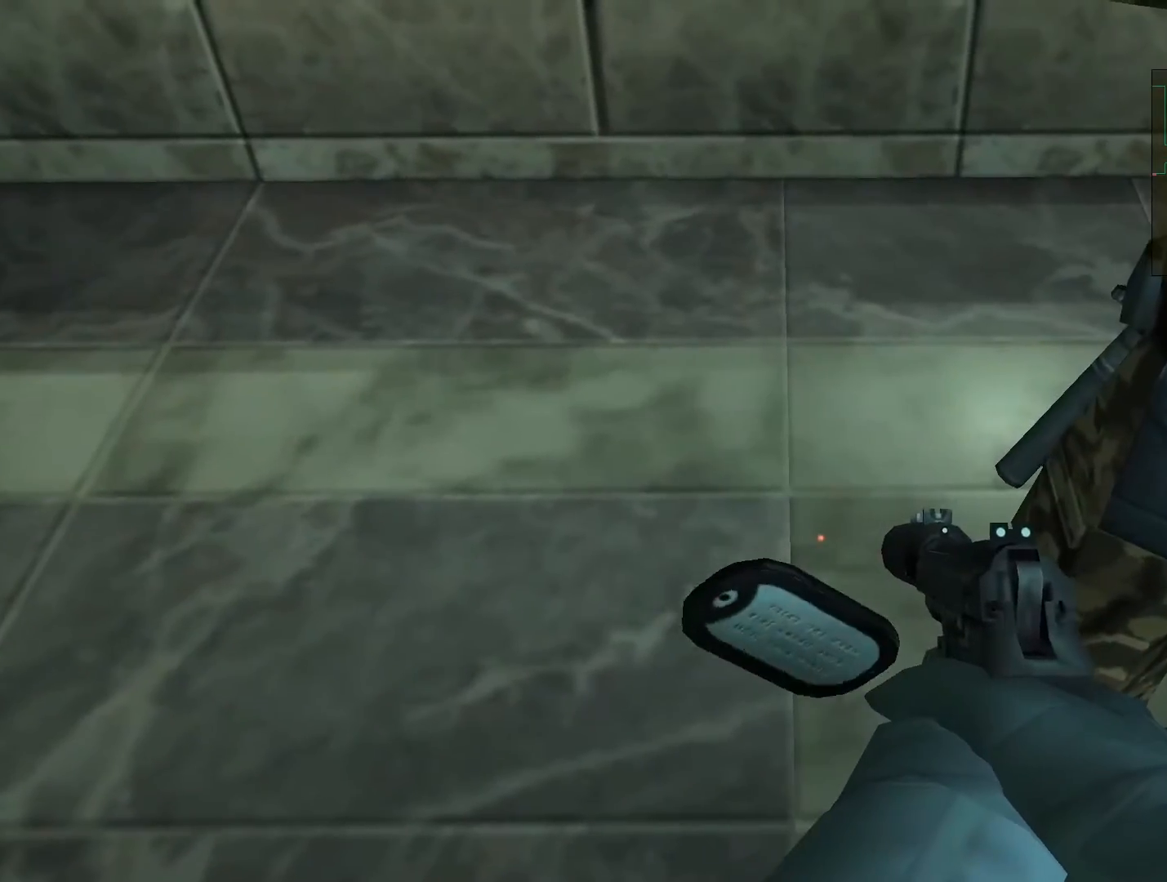
{"buttons": ["L2"], "left_stick": "center", "right_stick": "right"}
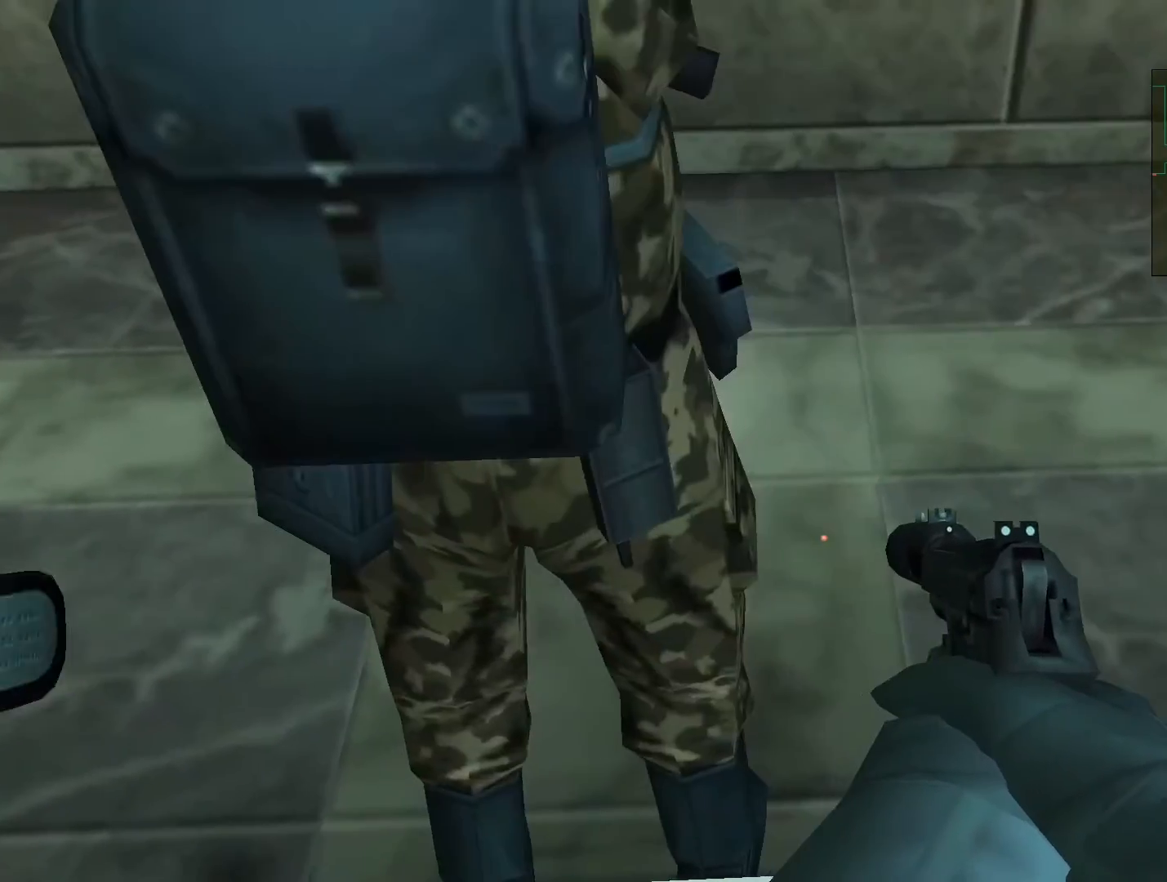
{"buttons": ["L1", "L2"], "left_stick": "center", "right_stick": "right", "events": [[167, "left_stick", "left"], [367, "left_stick", "center"], [500, "L1", "down"]]}
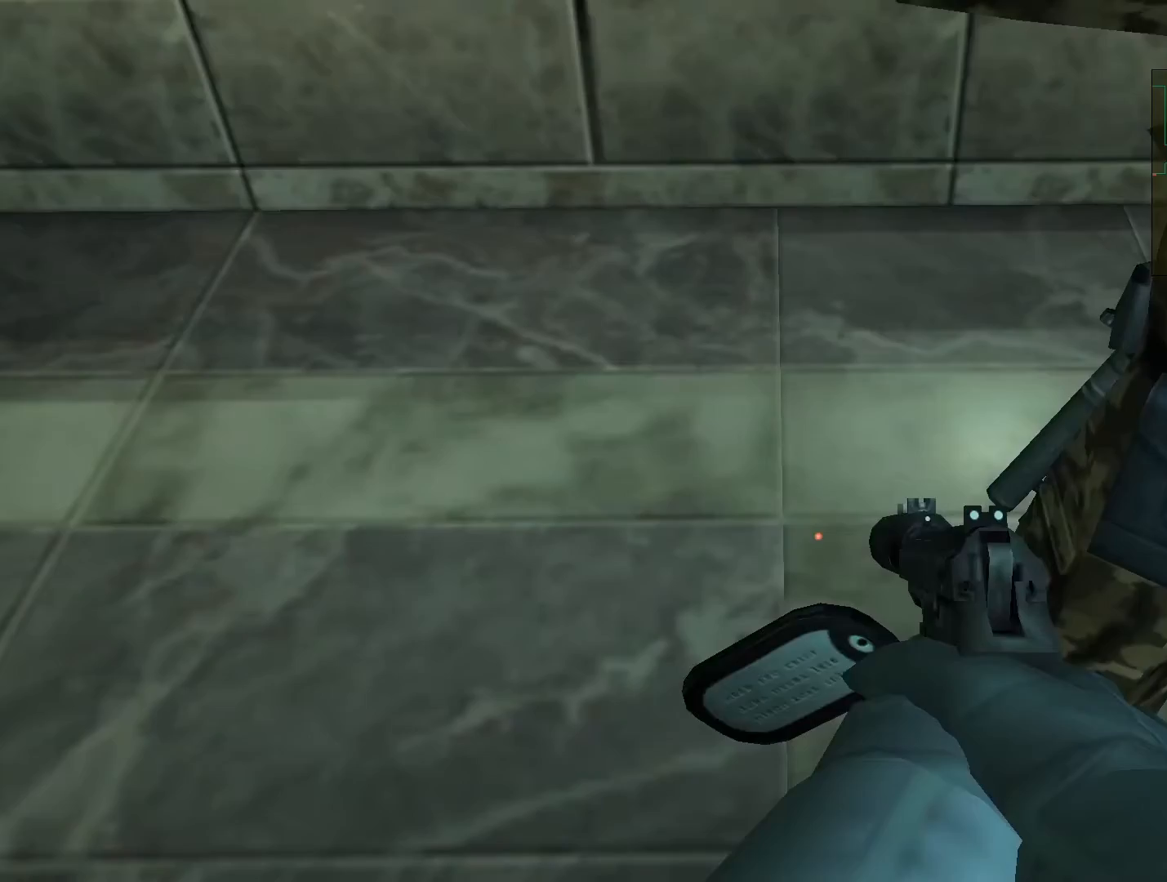
{"buttons": ["L2"], "left_stick": "center", "right_stick": "center", "events": [[67, "L1", "up"], [133, "left_stick", "right"], [333, "left_stick", "center"], [433, "right_stick", "center"]]}
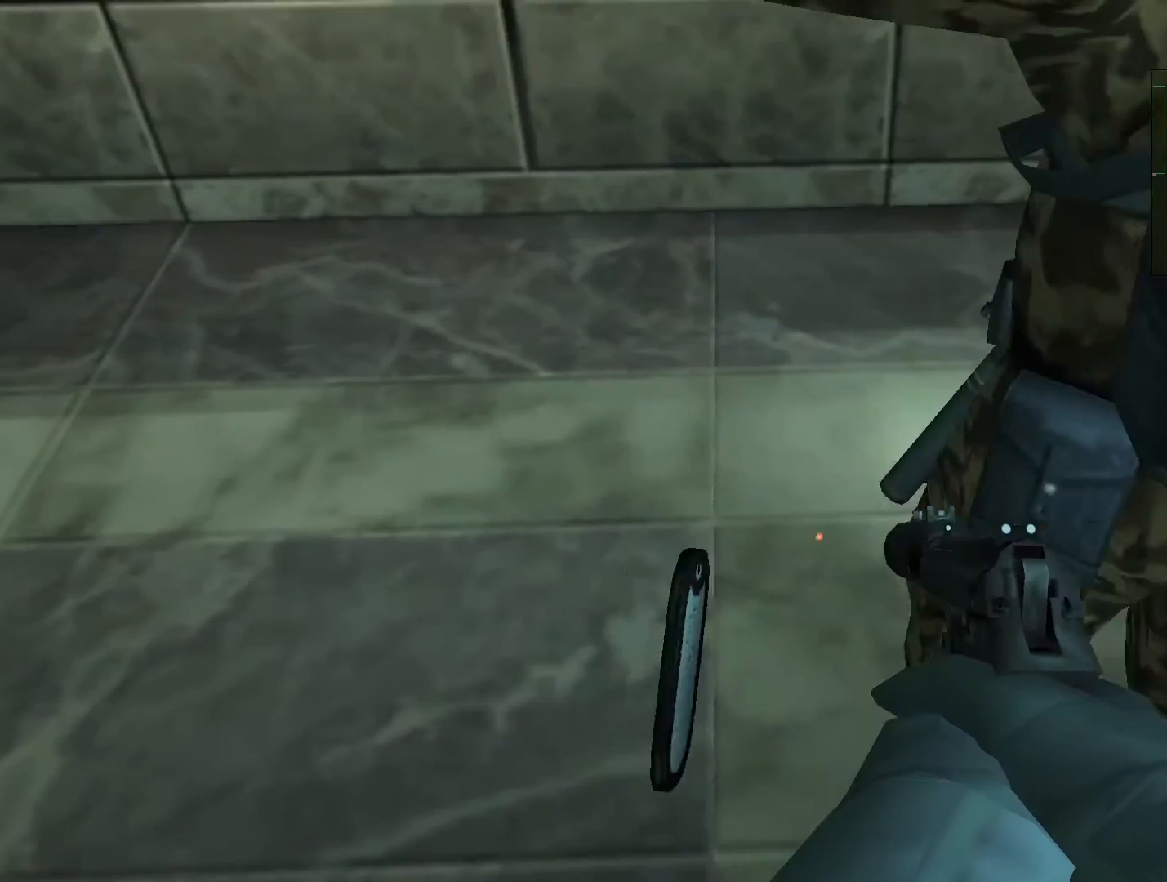
{"buttons": ["L2"], "left_stick": "center", "right_stick": "center", "events": []}
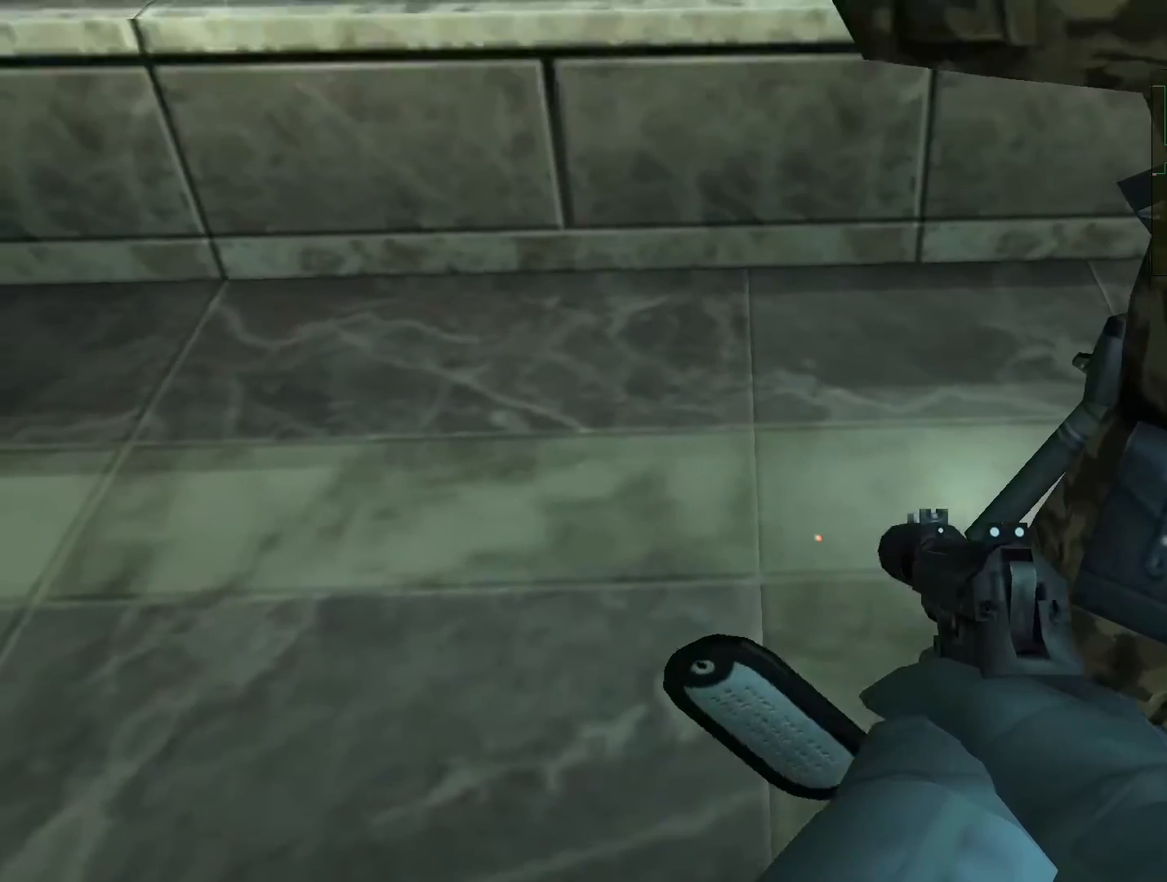
{"buttons": ["L2"], "left_stick": "center", "right_stick": "center", "events": []}